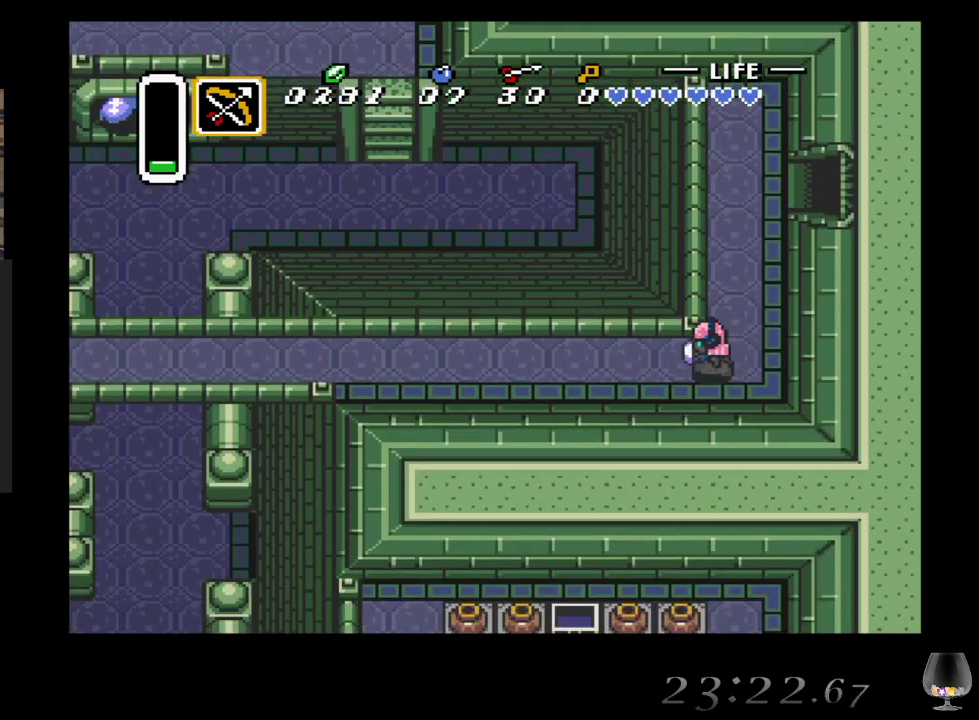
Gameplay with a controller (PlayStation layout); each line is a JSON object with the inputs held at the frame after it. "events" lists button and stick changes between this image and that frame as [ms after this image, input, new state], when the widget could be followed in between. Not read: L2 L3 R2 R3 right_stick.
{"buttons": [], "left_stick": "left", "events": []}
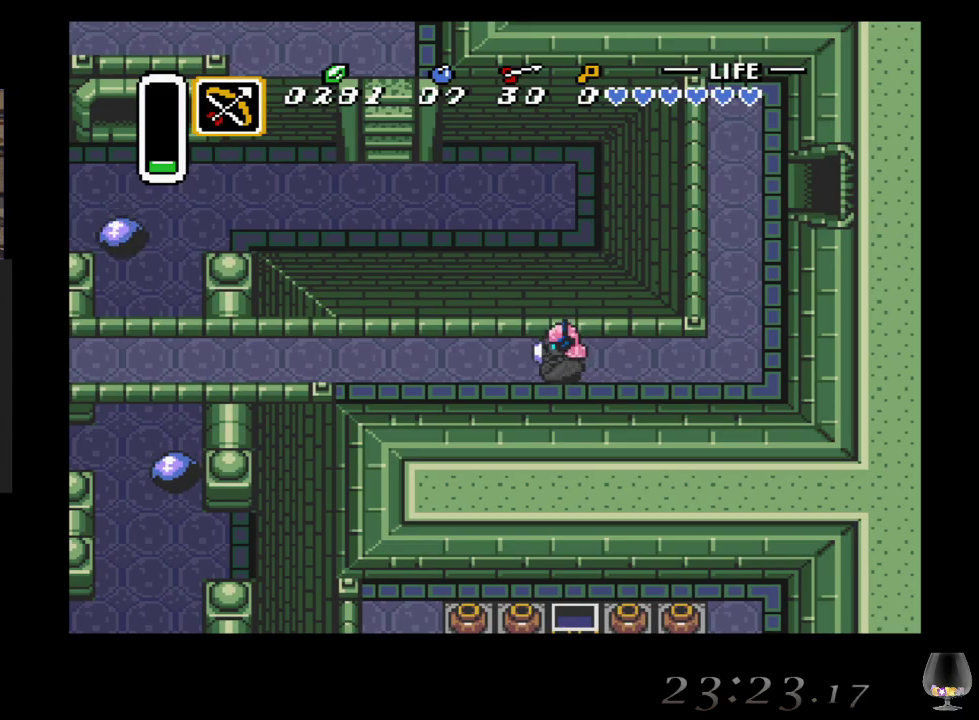
{"buttons": [], "left_stick": "left", "events": []}
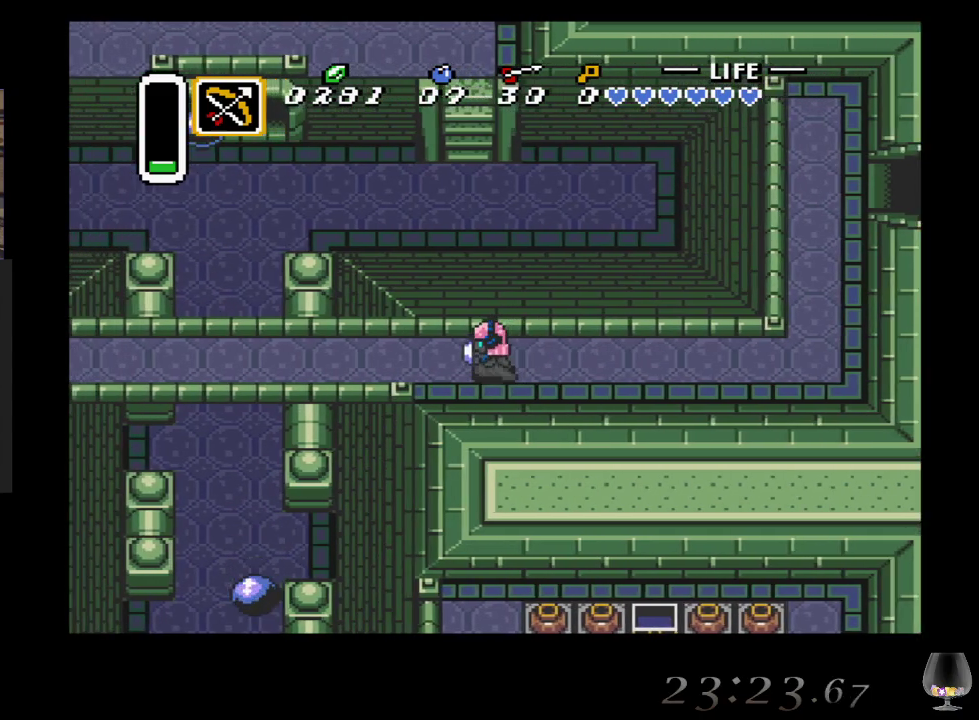
{"buttons": [], "left_stick": "left", "events": []}
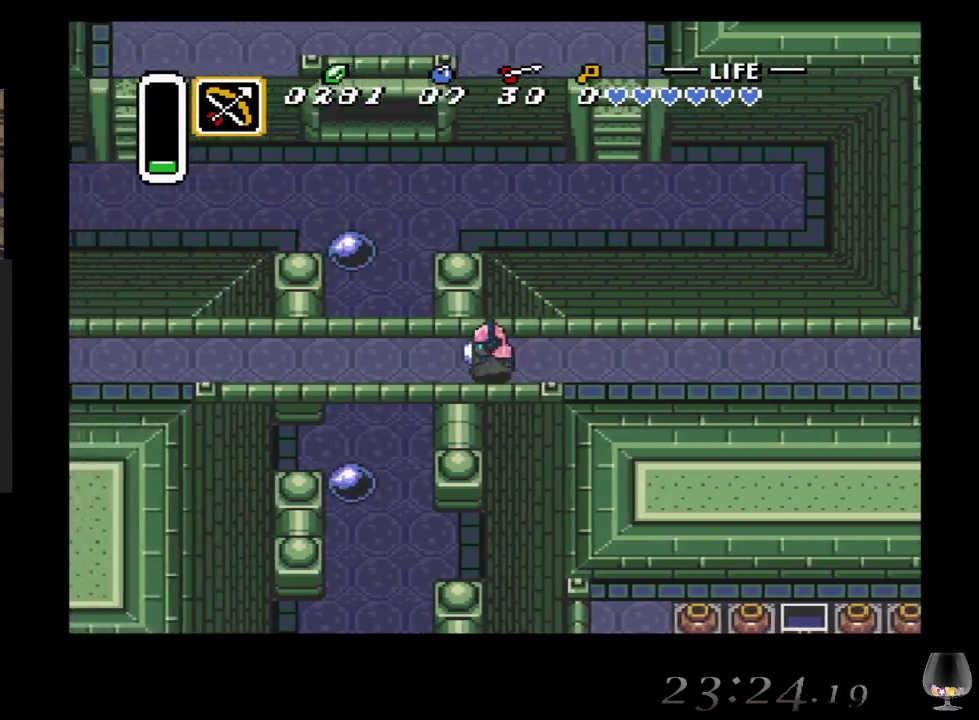
{"buttons": [], "left_stick": "left", "events": []}
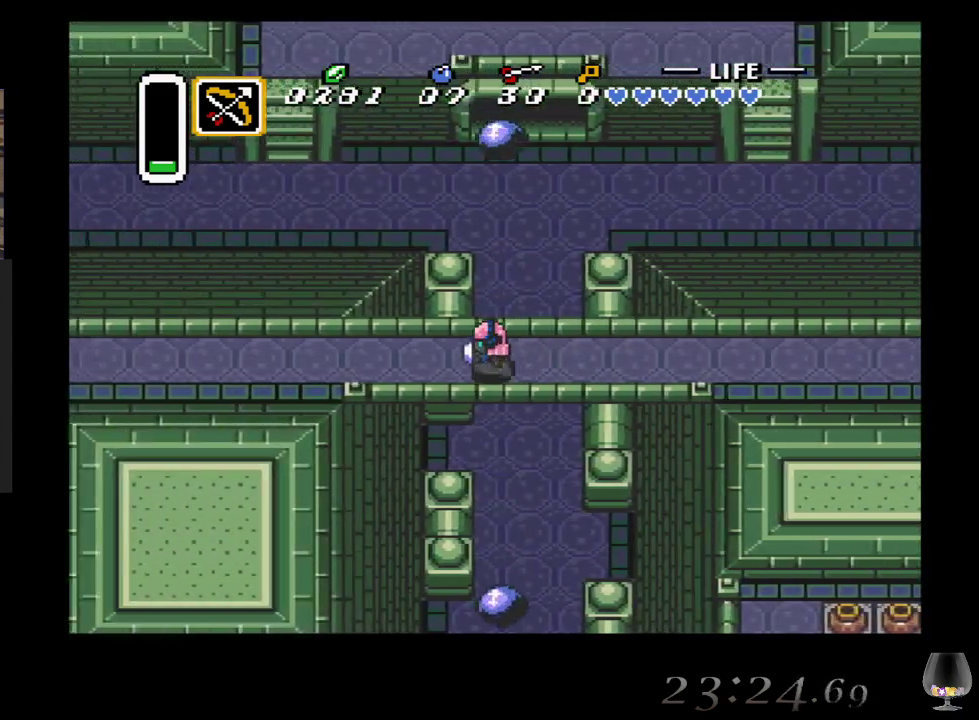
{"buttons": [], "left_stick": "left", "events": []}
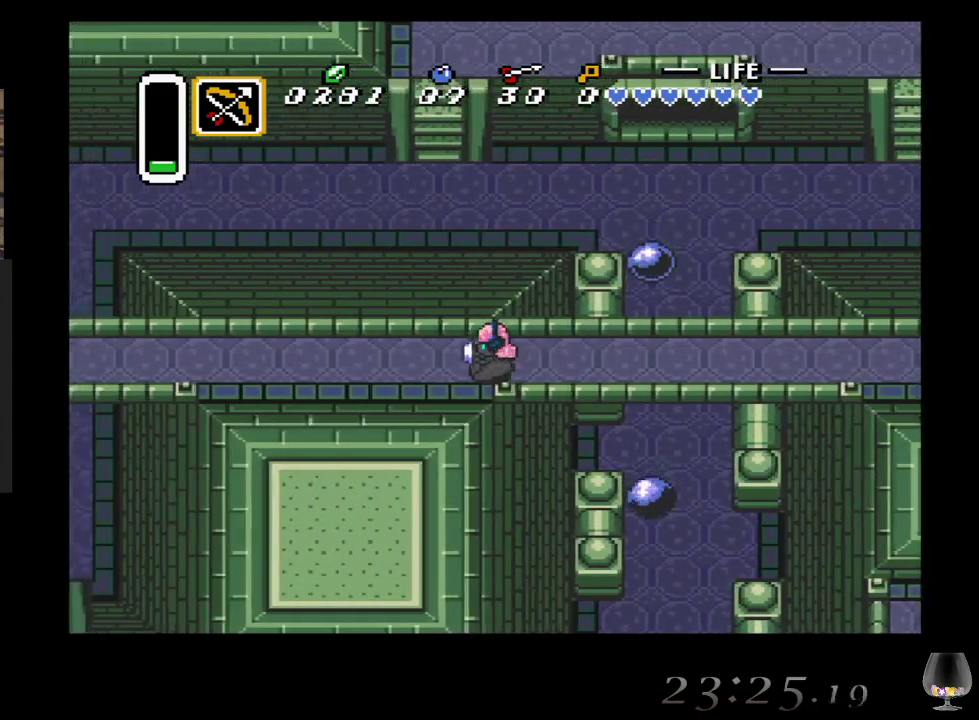
{"buttons": [], "left_stick": "left", "events": []}
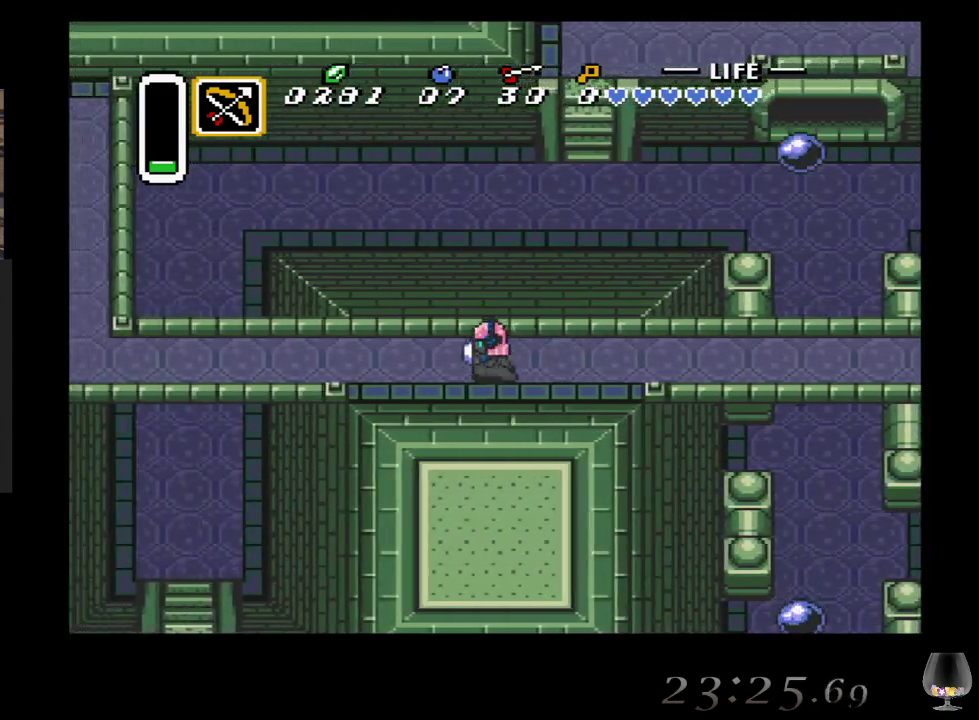
{"buttons": [], "left_stick": "left", "events": []}
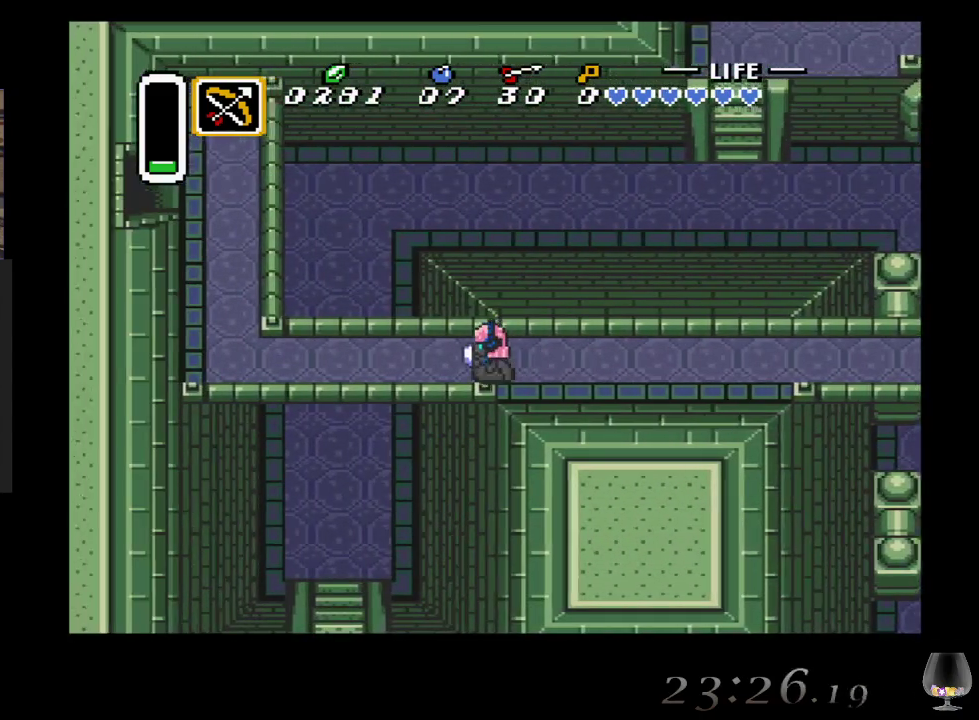
{"buttons": [], "left_stick": "left", "events": []}
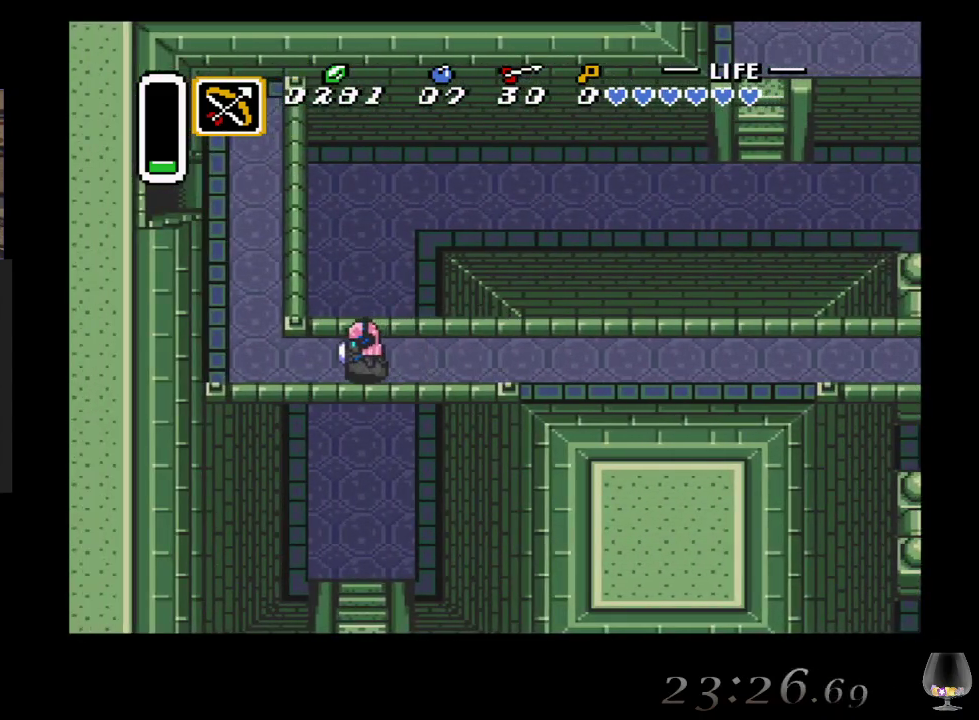
{"buttons": [], "left_stick": "up-left", "events": [[400, "left_stick", "up-left"]]}
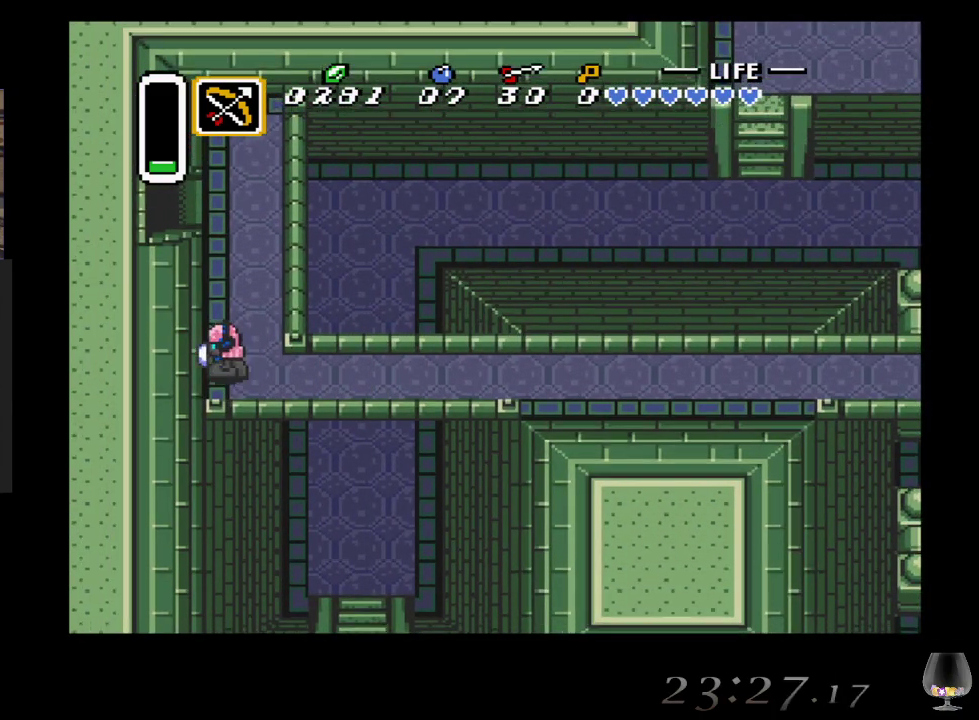
{"buttons": [], "left_stick": "up", "events": [[100, "left_stick", "up"]]}
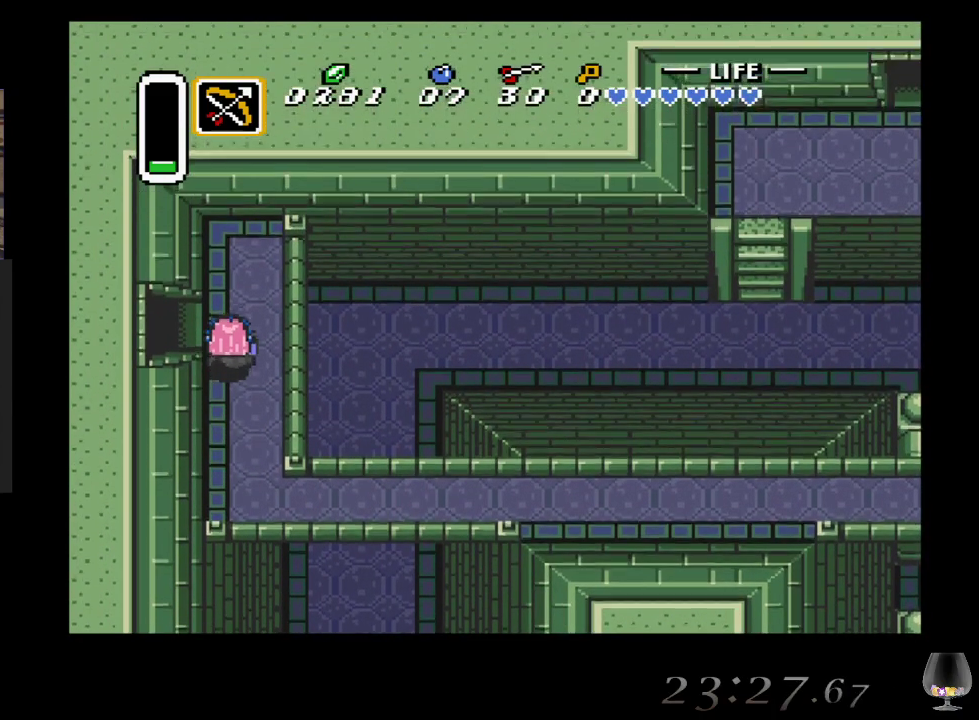
{"buttons": [], "left_stick": "left", "events": [[133, "left_stick", "left"]]}
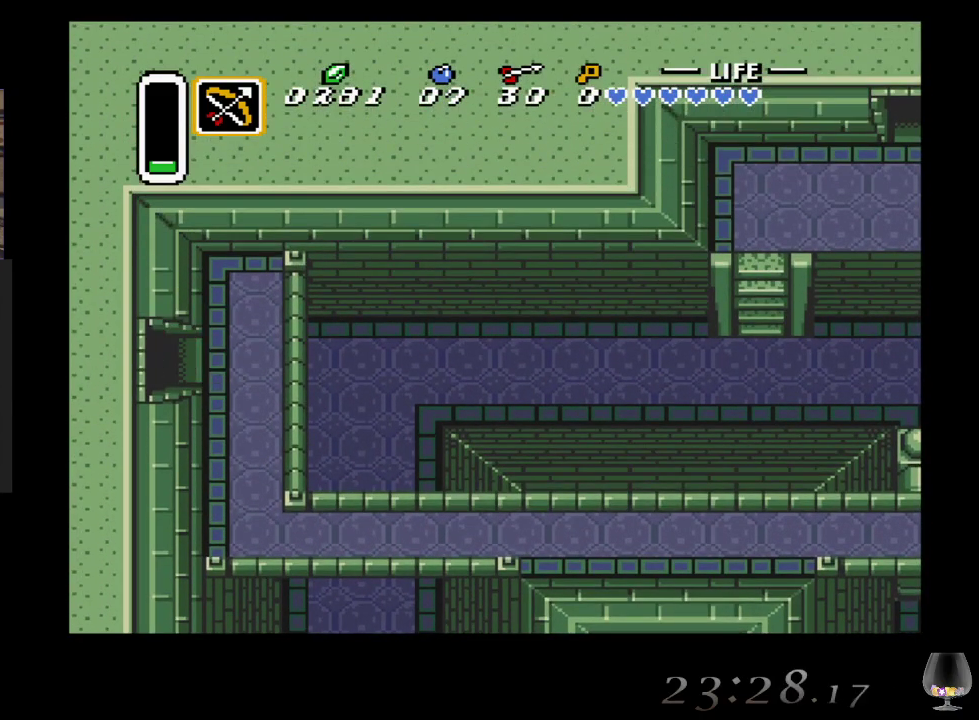
{"buttons": [], "left_stick": "center", "events": [[433, "left_stick", "center"]]}
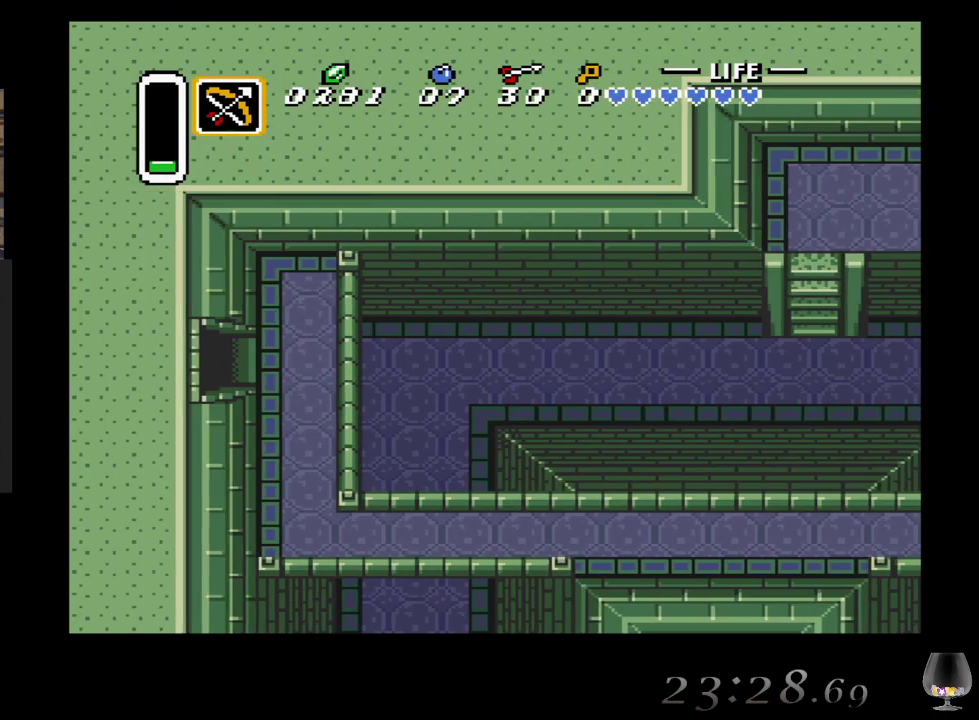
{"buttons": [], "left_stick": "center", "events": []}
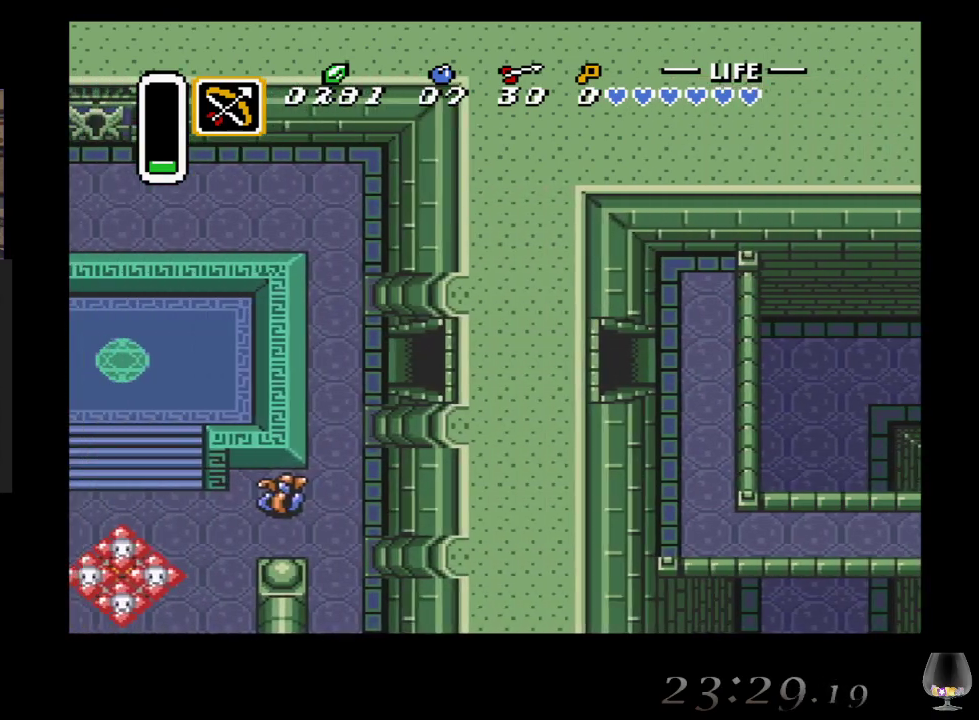
{"buttons": [], "left_stick": "center", "events": []}
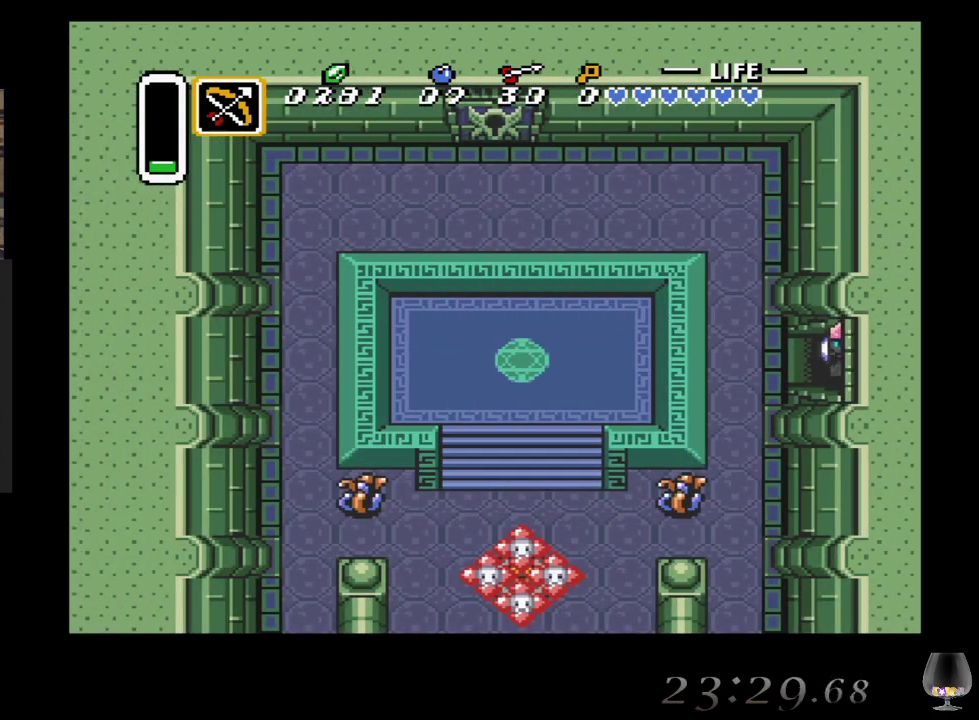
{"buttons": [], "left_stick": "down", "events": [[167, "left_stick", "down-left"], [283, "left_stick", "down"]]}
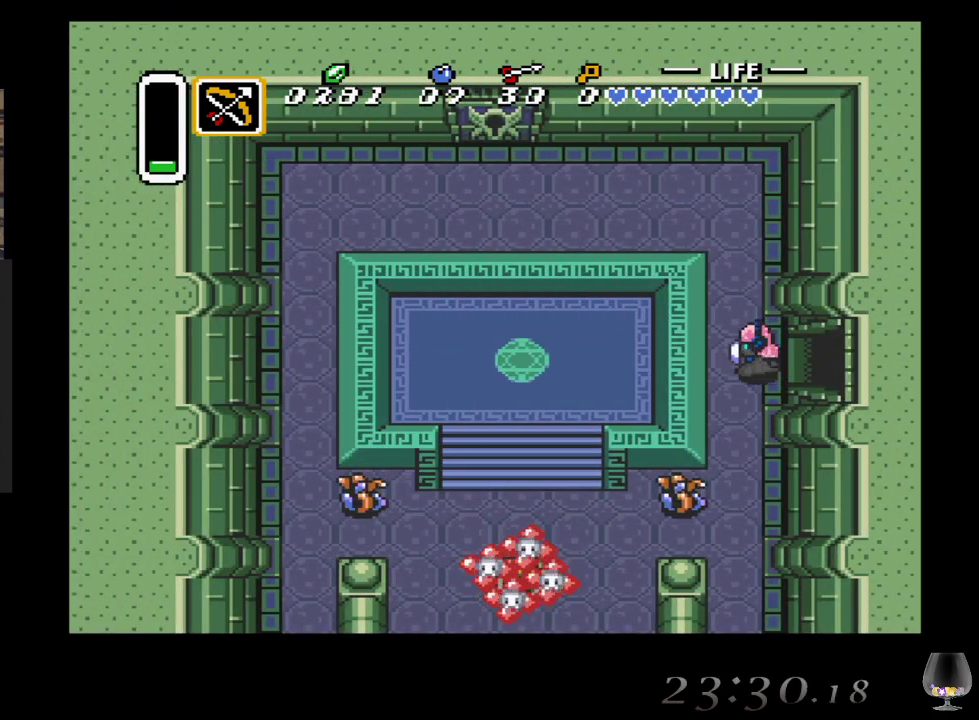
{"buttons": [], "left_stick": "down-left", "events": [[483, "left_stick", "down-left"]]}
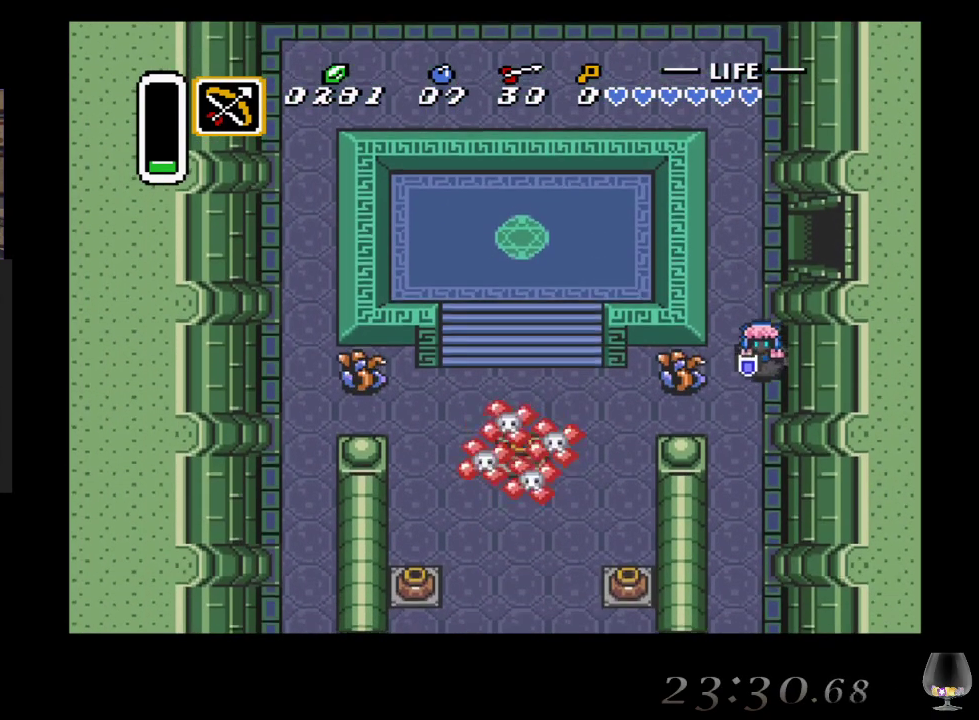
{"buttons": [], "left_stick": "down-left", "events": [[17, "left_stick", "left"], [67, "CROSS", "down"], [283, "CROSS", "up"], [450, "left_stick", "down-left"]]}
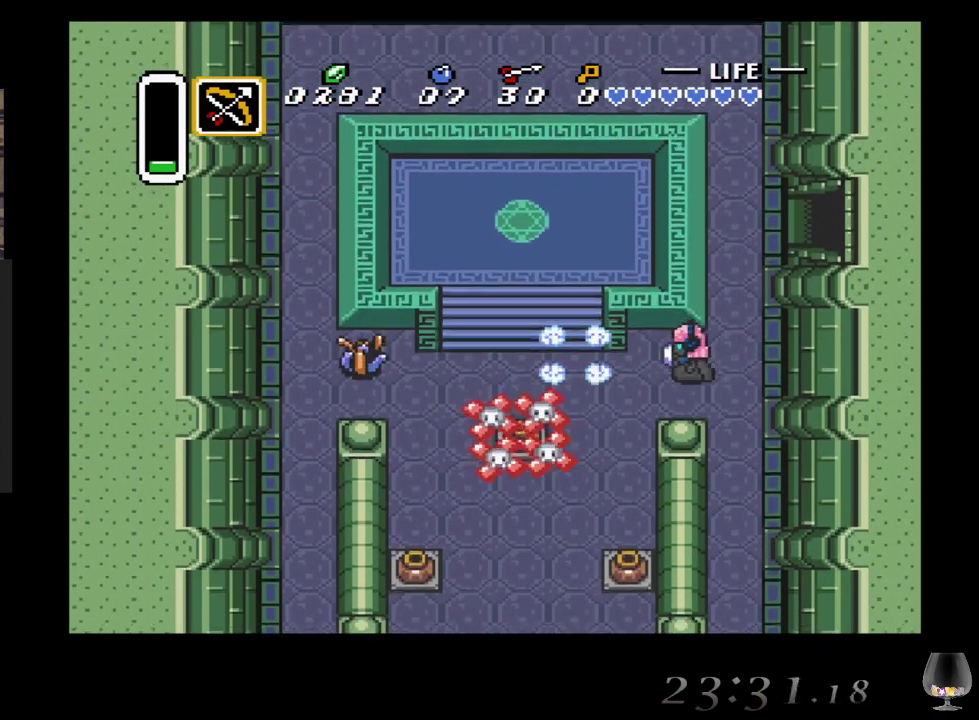
{"buttons": [], "left_stick": "left", "events": [[133, "left_stick", "left"]]}
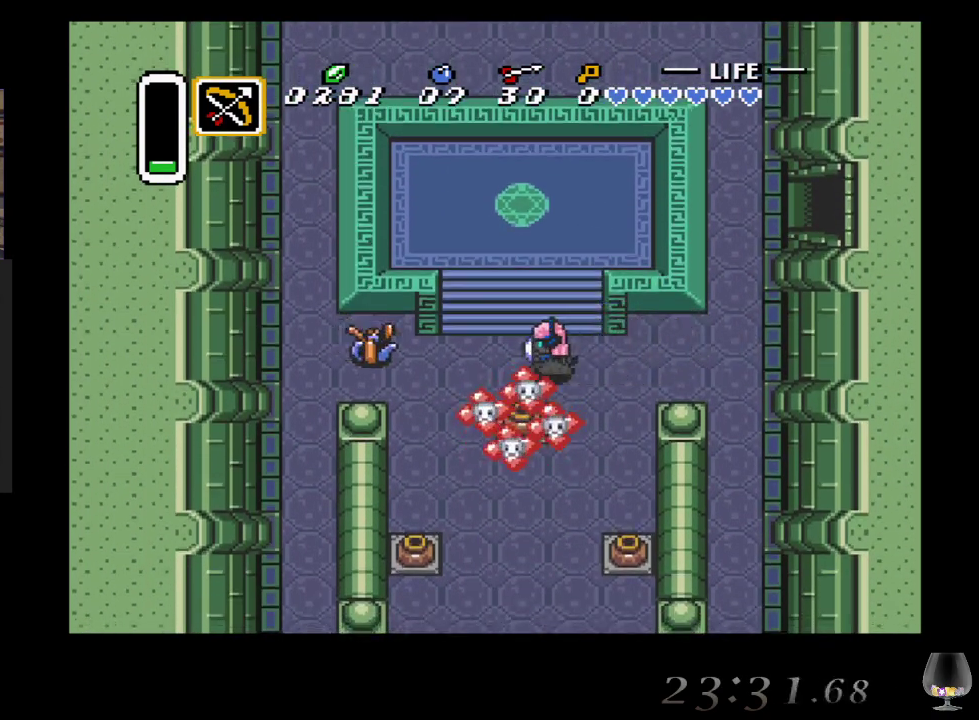
{"buttons": [], "left_stick": "down-left", "events": [[50, "left_stick", "down-left"]]}
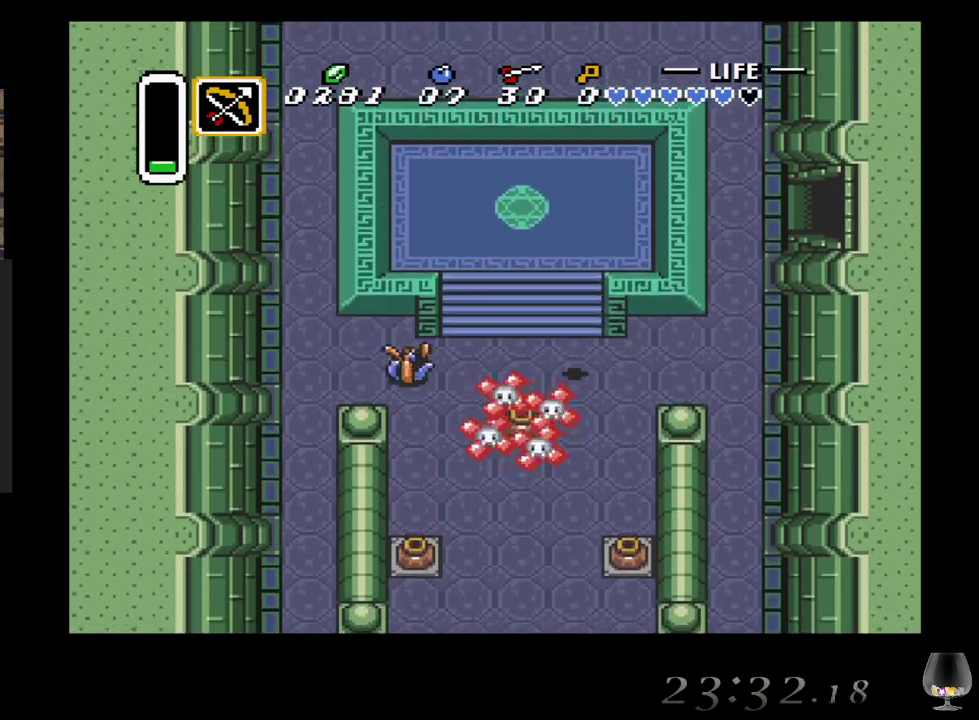
{"buttons": ["CIRCLE"], "left_stick": "down-left", "events": [[50, "CIRCLE", "down"], [100, "CIRCLE", "up"], [333, "CIRCLE", "down"]]}
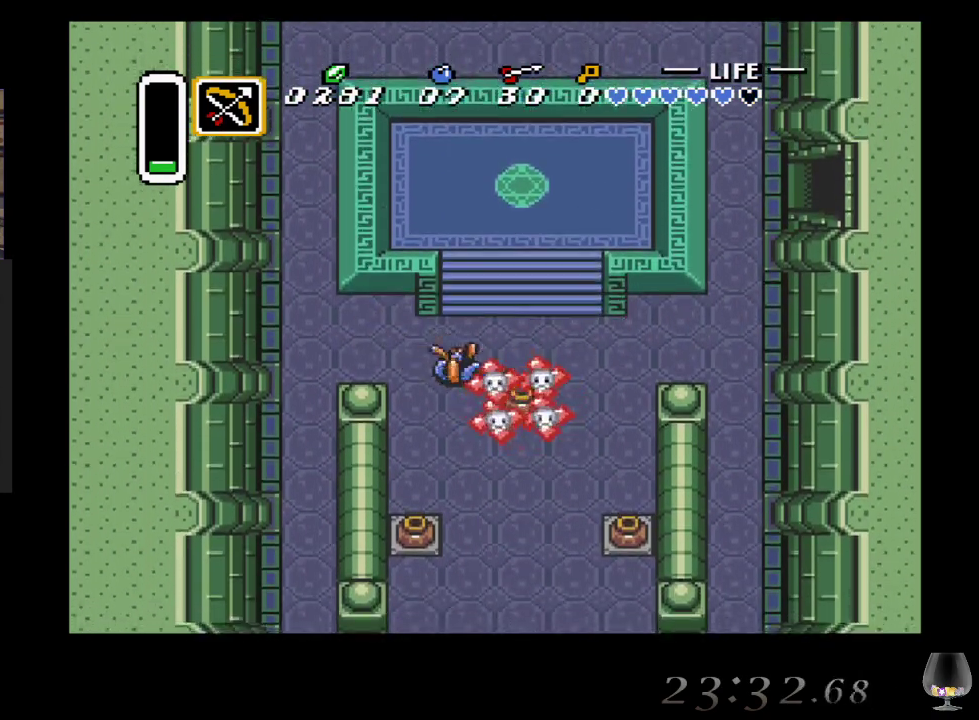
{"buttons": ["CIRCLE"], "left_stick": "down", "events": [[33, "CIRCLE", "up"], [33, "left_stick", "down"], [117, "CIRCLE", "down"], [283, "CIRCLE", "up"], [367, "CIRCLE", "down"]]}
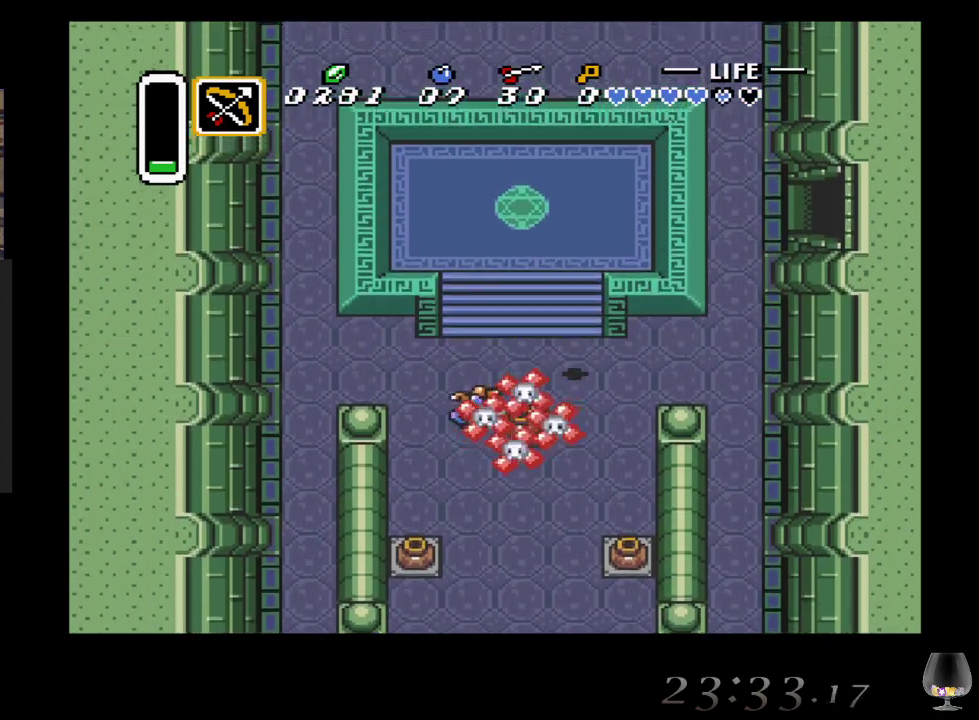
{"buttons": [], "left_stick": "center", "events": [[17, "CIRCLE", "up"], [100, "left_stick", "down-left"], [150, "CIRCLE", "down"], [183, "CIRCLE", "up"], [350, "left_stick", "center"]]}
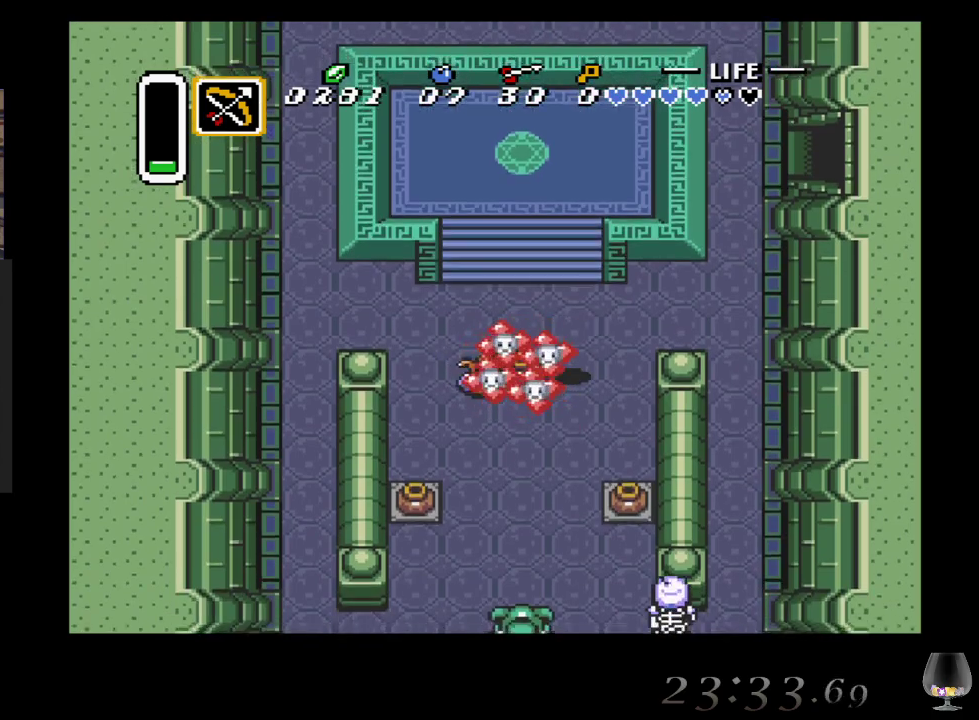
{"buttons": ["CIRCLE"], "left_stick": "left", "events": [[100, "left_stick", "left"], [183, "CIRCLE", "down"], [383, "CIRCLE", "up"], [467, "CIRCLE", "down"]]}
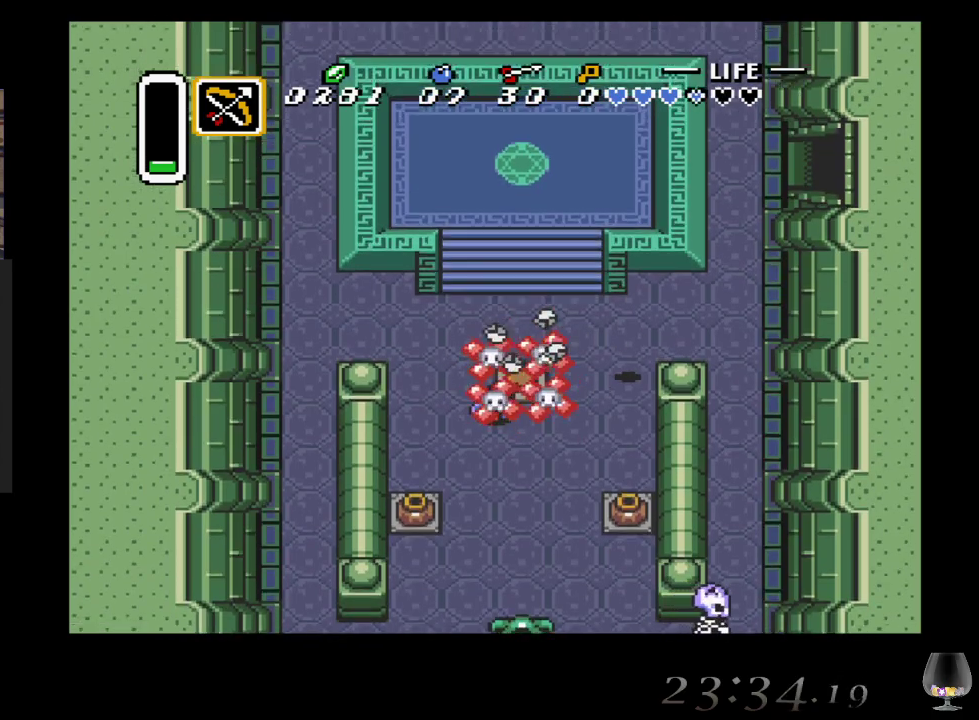
{"buttons": [], "left_stick": "center", "events": [[150, "CIRCLE", "up"], [167, "left_stick", "center"]]}
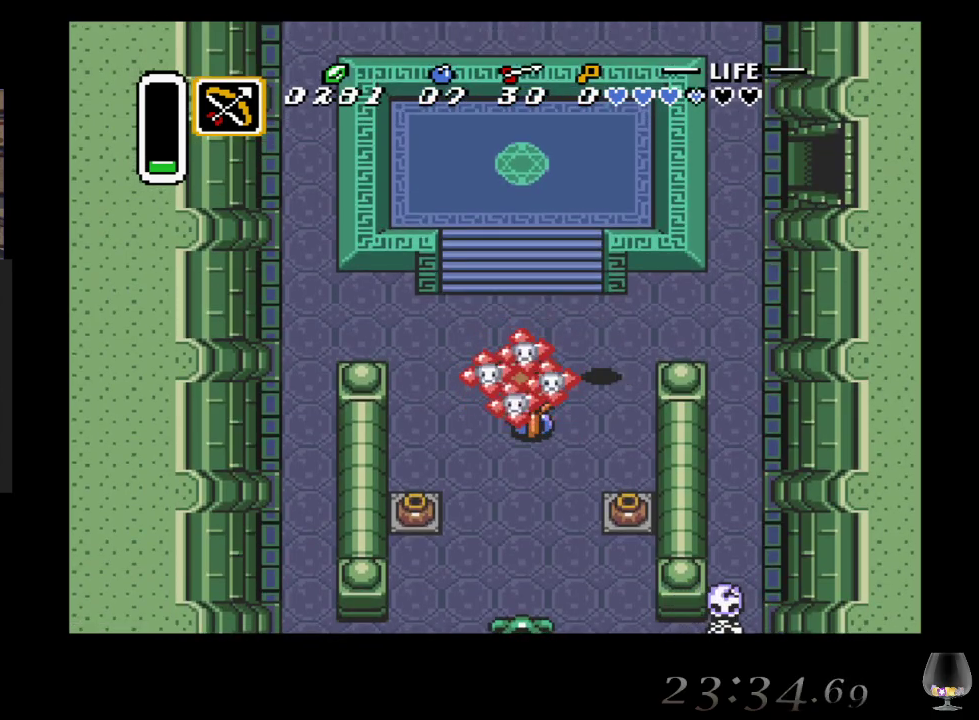
{"buttons": [], "left_stick": "center", "events": []}
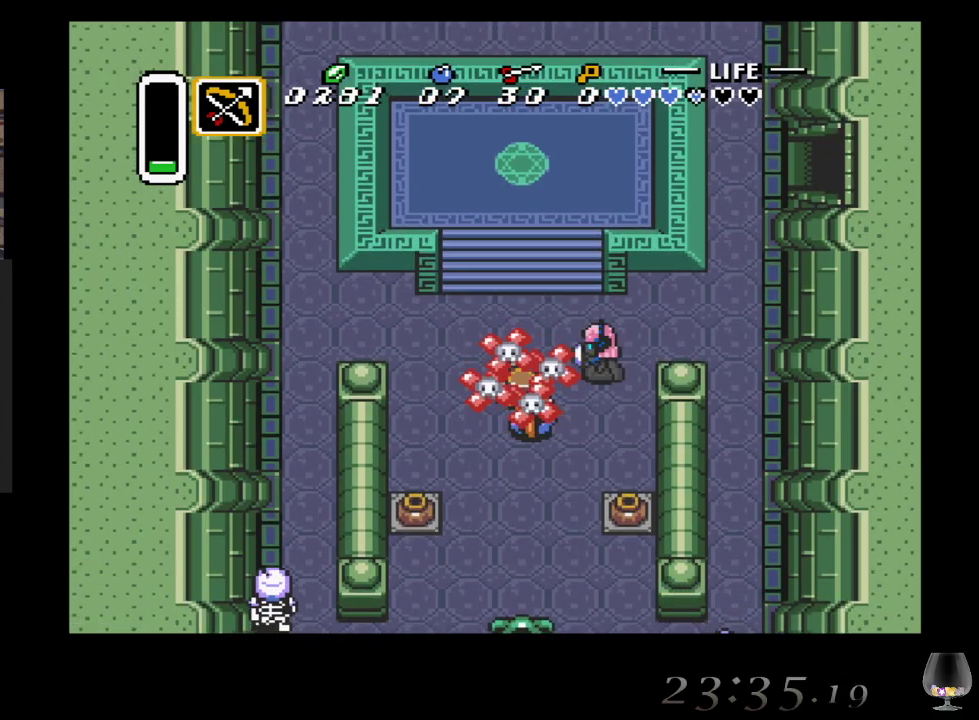
{"buttons": [], "left_stick": "down", "events": [[350, "left_stick", "down-right"], [500, "left_stick", "down"]]}
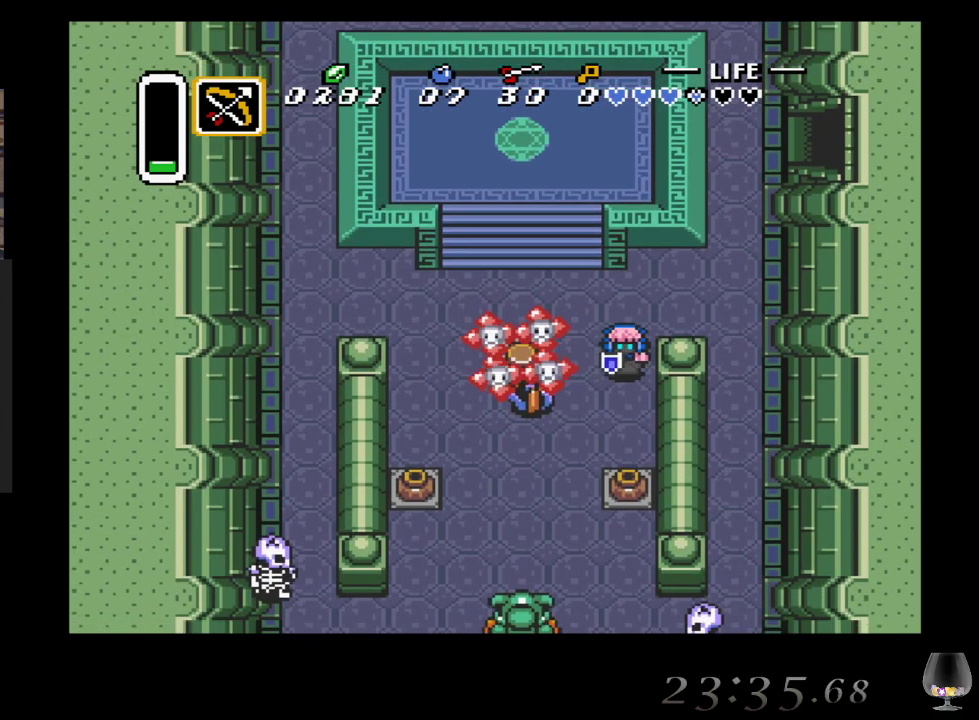
{"buttons": ["CIRCLE"], "left_stick": "down", "events": [[433, "CIRCLE", "down"]]}
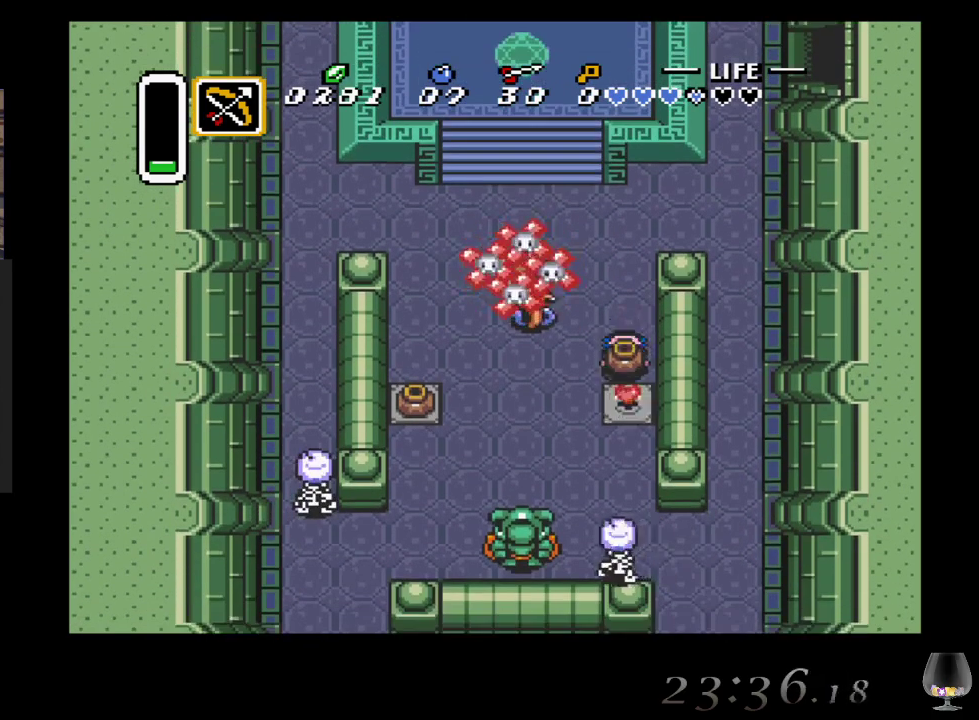
{"buttons": [], "left_stick": "center", "events": [[133, "CIRCLE", "up"], [350, "left_stick", "center"]]}
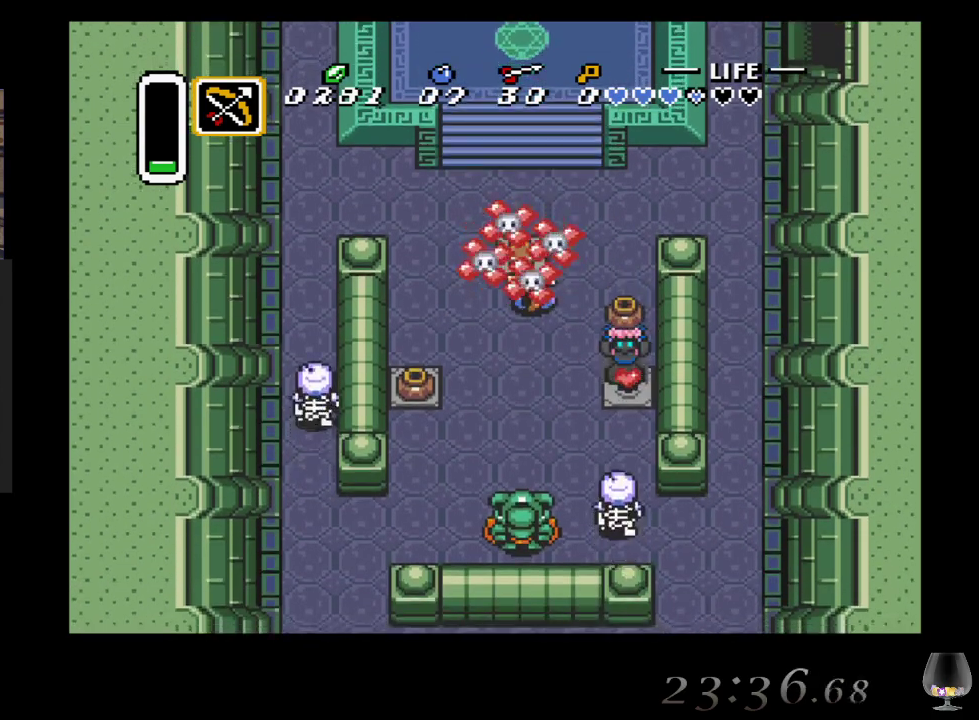
{"buttons": [], "left_stick": "center", "events": [[167, "left_stick", "up-right"], [333, "left_stick", "up-left"], [450, "left_stick", "center"]]}
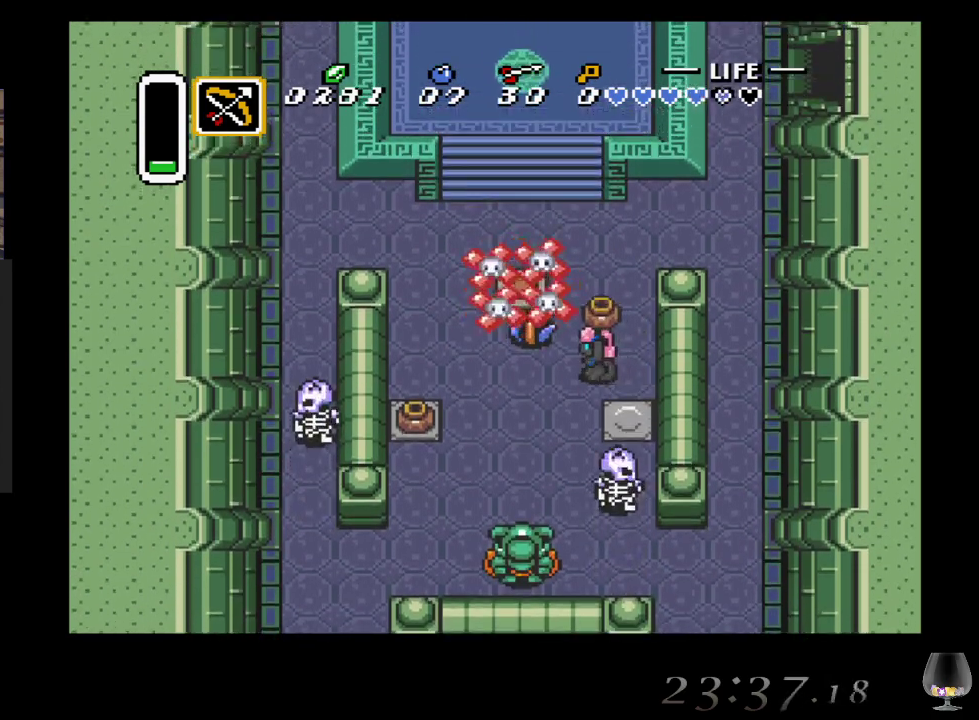
{"buttons": [], "left_stick": "up", "events": [[17, "CIRCLE", "down"], [133, "CIRCLE", "up"], [333, "left_stick", "up-right"], [417, "left_stick", "up"]]}